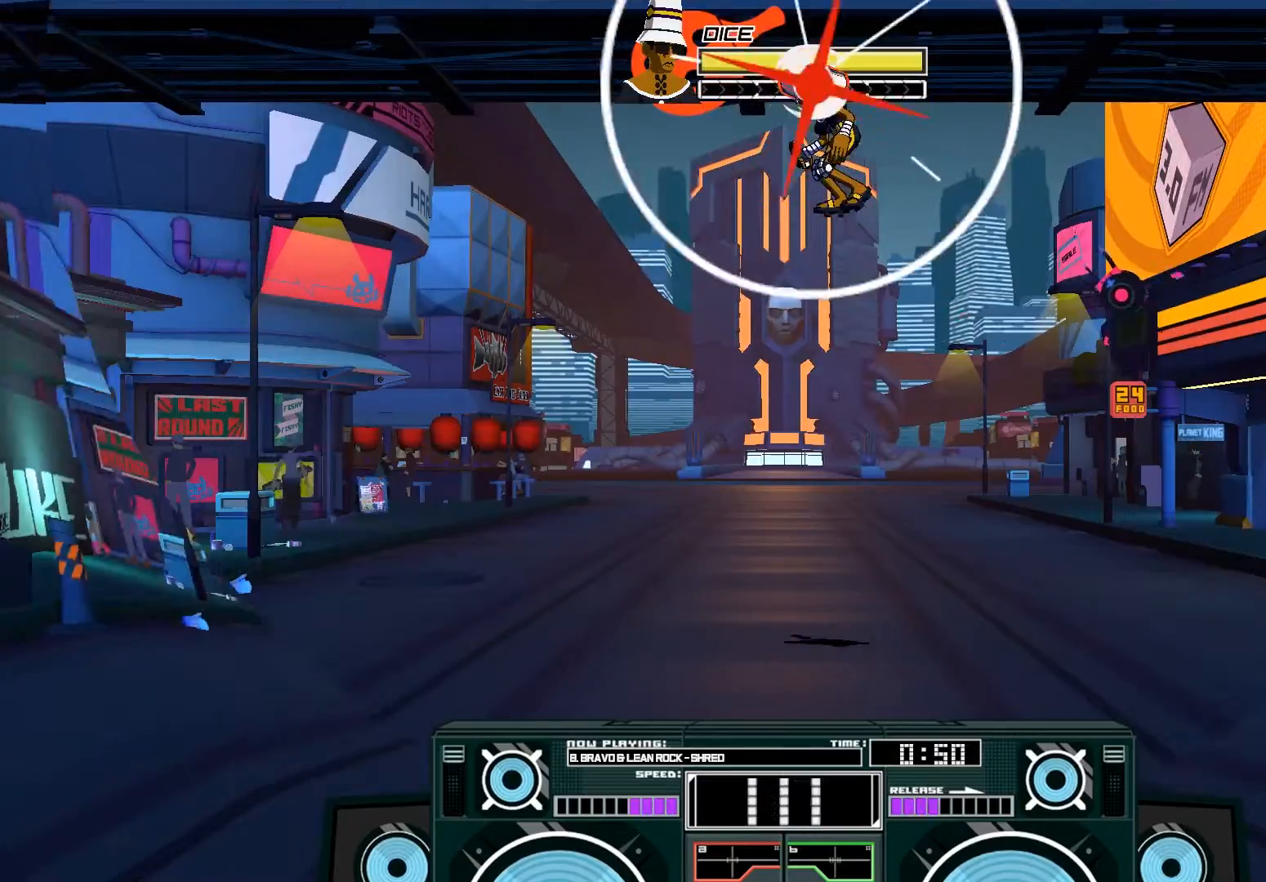
Gameplay with a controller (Xbox layout); each line is a JSON object with the inputs held at the frame after it (dt_ms = milliseconds from this image to that frame). "events" lists button and stick changes between this image and that frame as [ms after this image, input, new state], when the widget could be followed in between.
{"dt_ms": 500, "buttons": ["B"], "left_stick": "down", "right_stick": "center", "events": [[50, "X", "up"], [117, "A", "up"], [117, "B", "down"], [117, "left_stick", "down"]]}
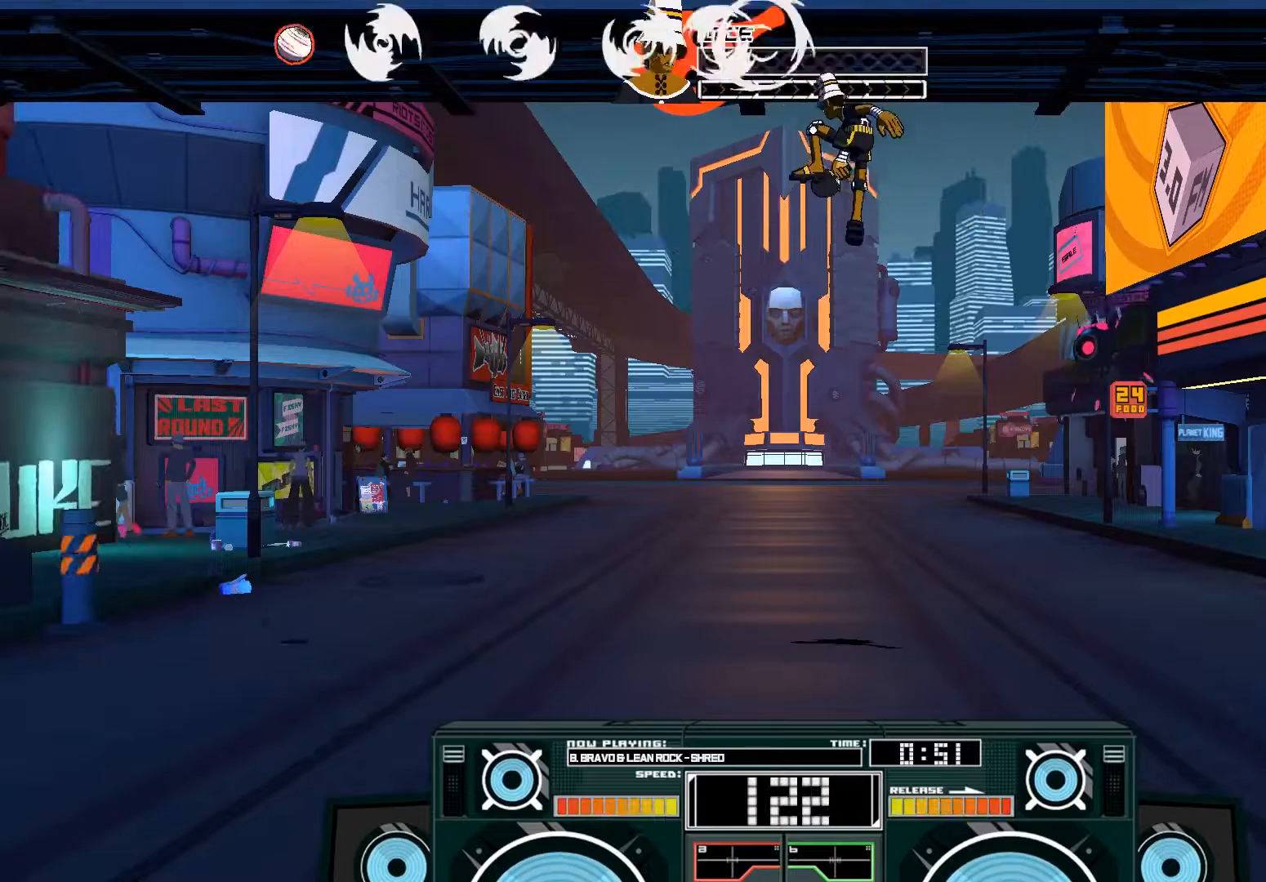
{"dt_ms": 500, "buttons": [], "left_stick": "right", "right_stick": "center", "events": [[283, "left_stick", "down-right"], [350, "B", "up"], [417, "left_stick", "right"]]}
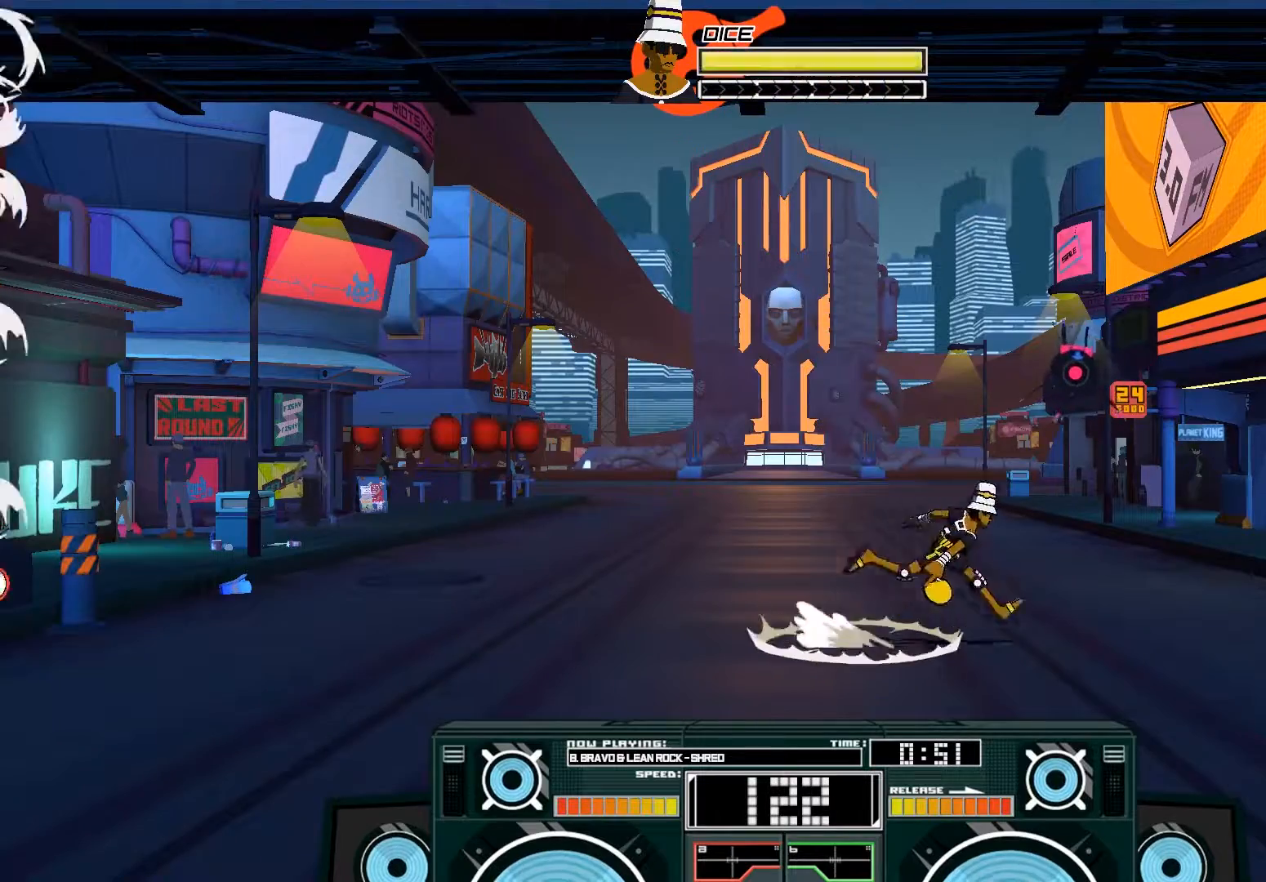
{"dt_ms": 500, "buttons": ["A"], "left_stick": "up-left", "right_stick": "center", "events": [[150, "left_stick", "up-left"], [250, "A", "down"], [250, "X", "down"], [350, "X", "up"]]}
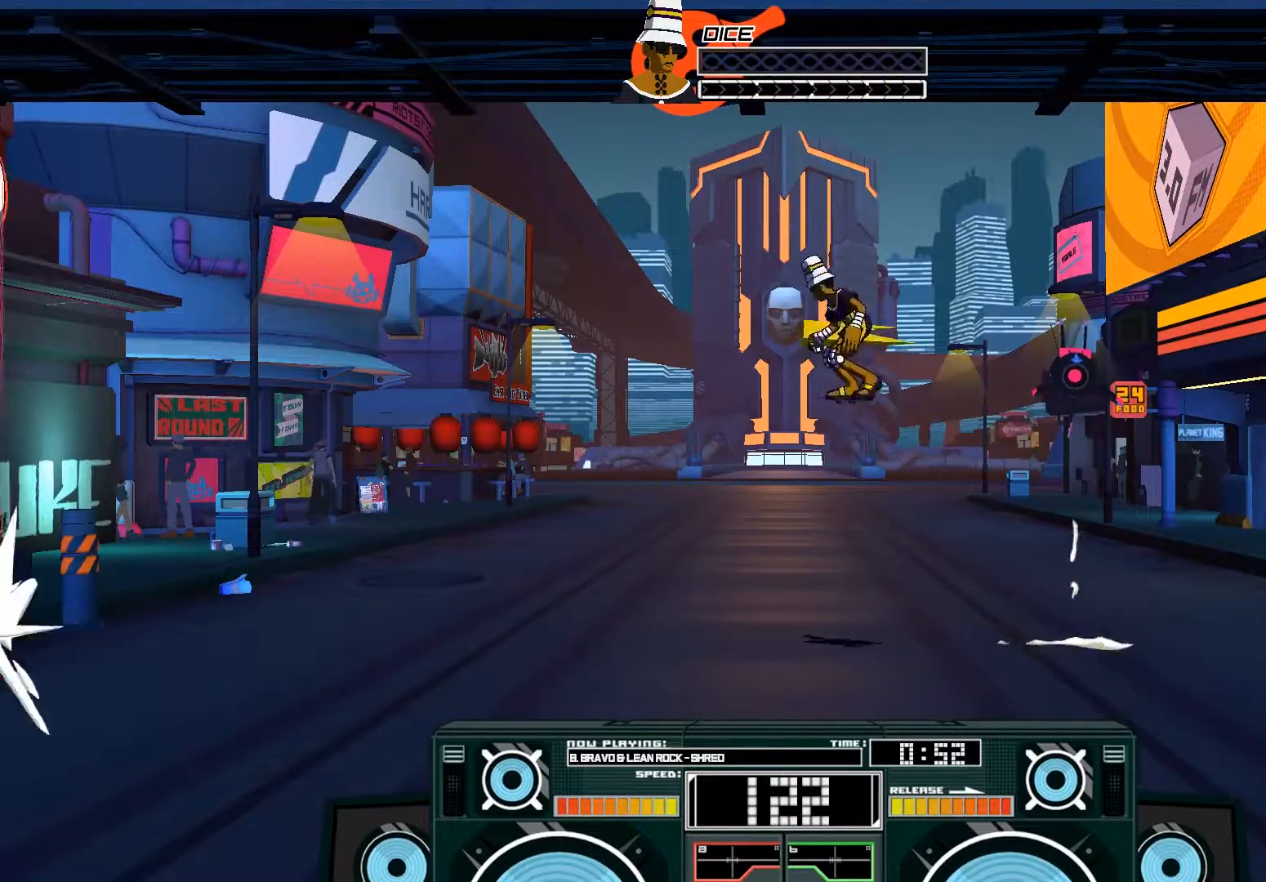
{"dt_ms": 500, "buttons": ["A", "X"], "left_stick": "up-left", "right_stick": "center", "events": [[217, "A", "up"], [450, "A", "down"], [483, "X", "down"]]}
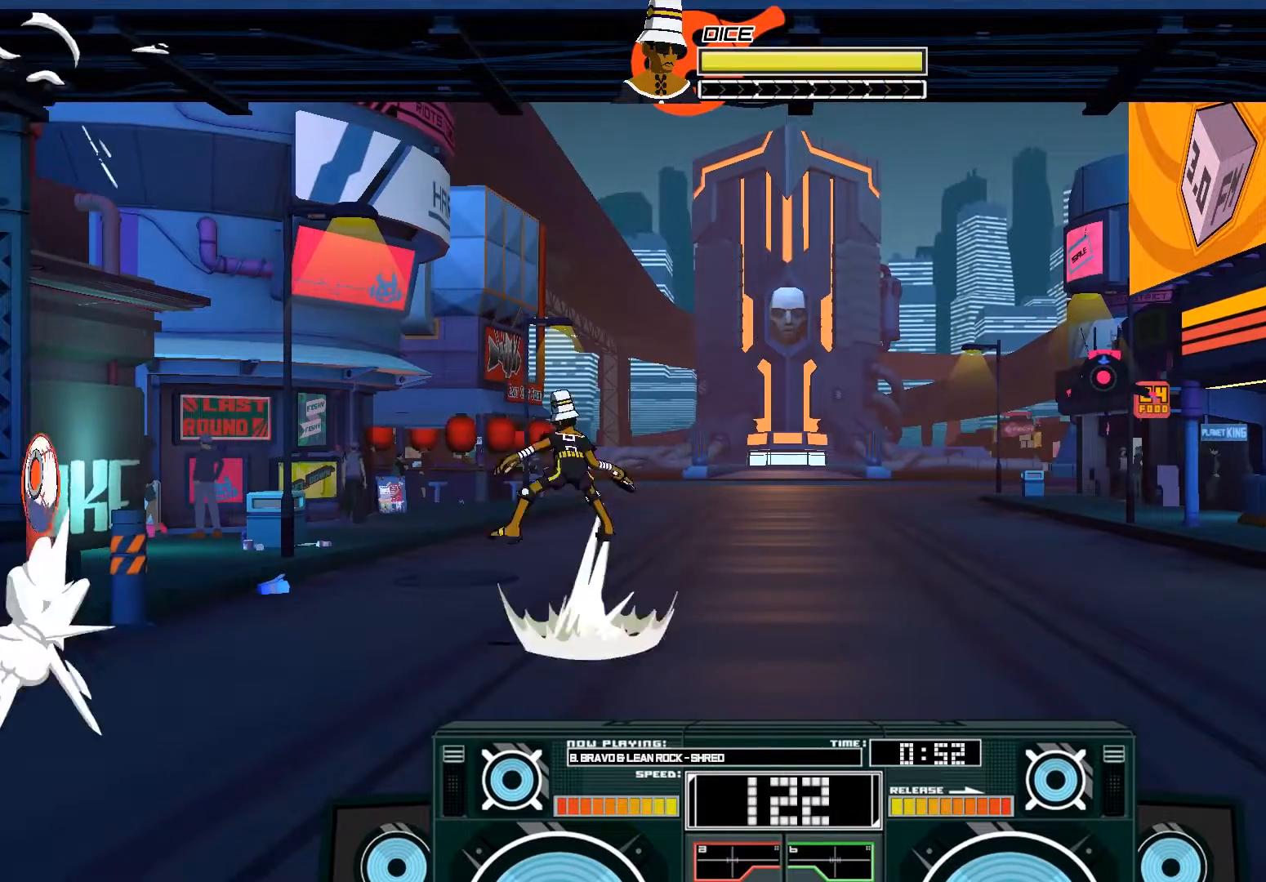
{"dt_ms": 500, "buttons": ["X"], "left_stick": "up-left", "right_stick": "center", "events": [[350, "A", "up"]]}
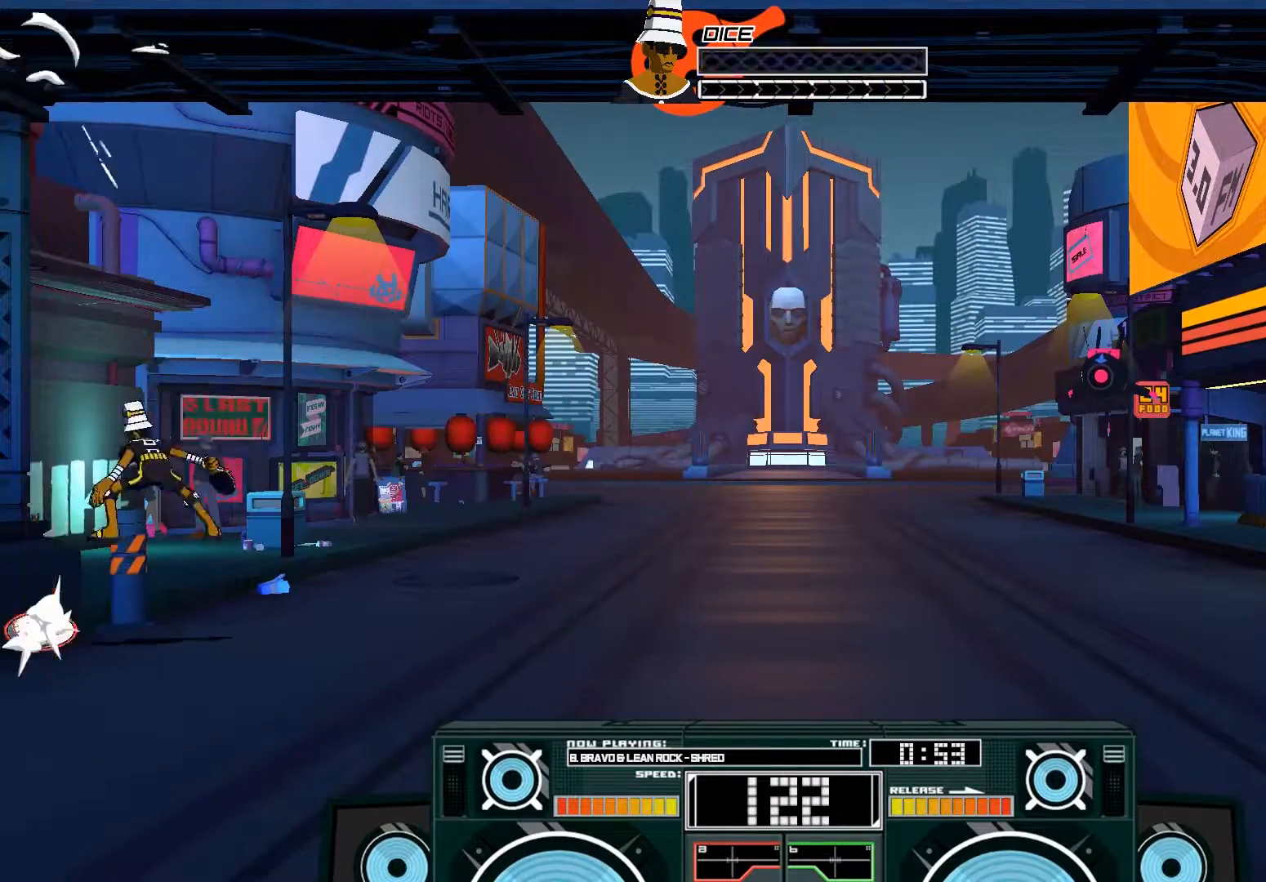
{"dt_ms": 500, "buttons": [], "left_stick": "up-right", "right_stick": "center"}
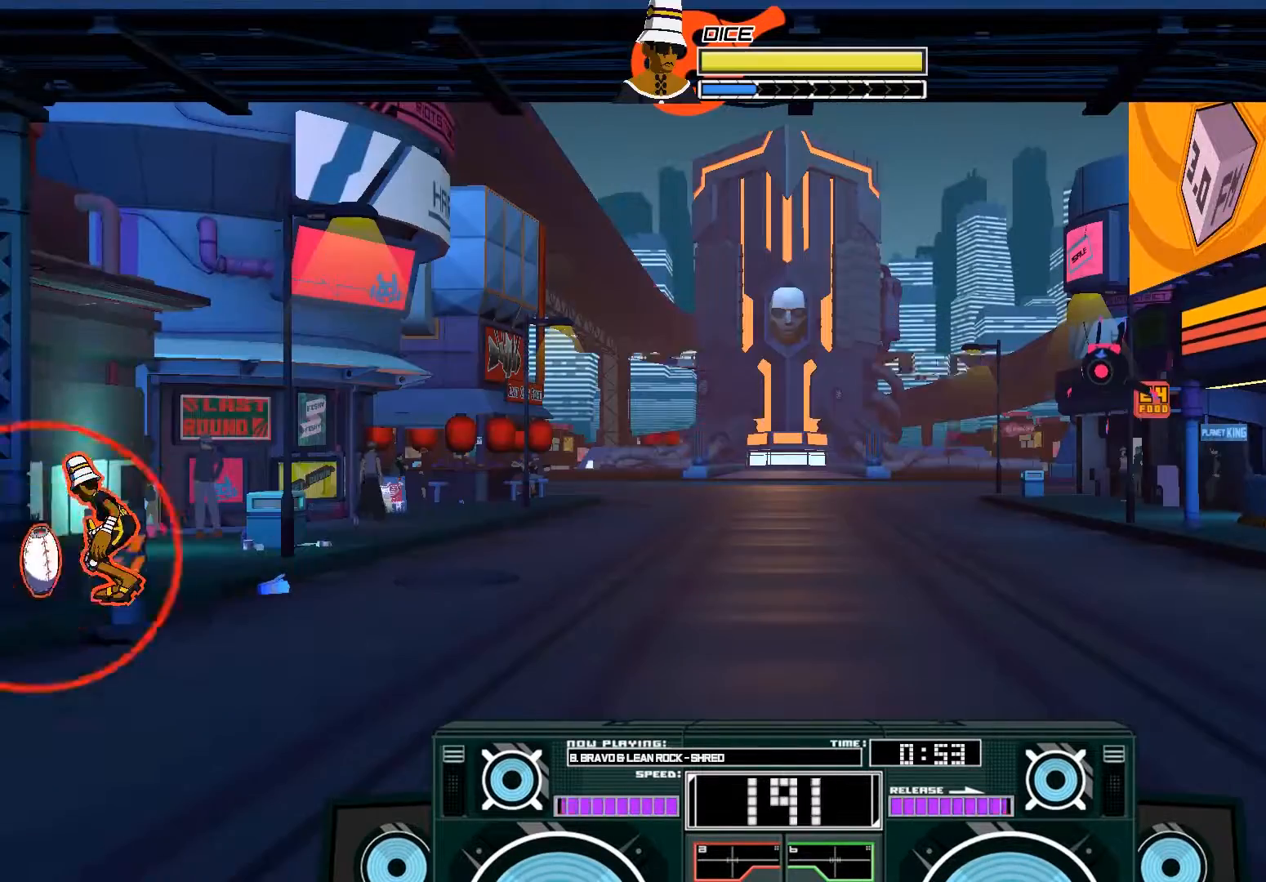
{"dt_ms": 1000, "buttons": ["A", "X"], "left_stick": "down", "right_stick": "center"}
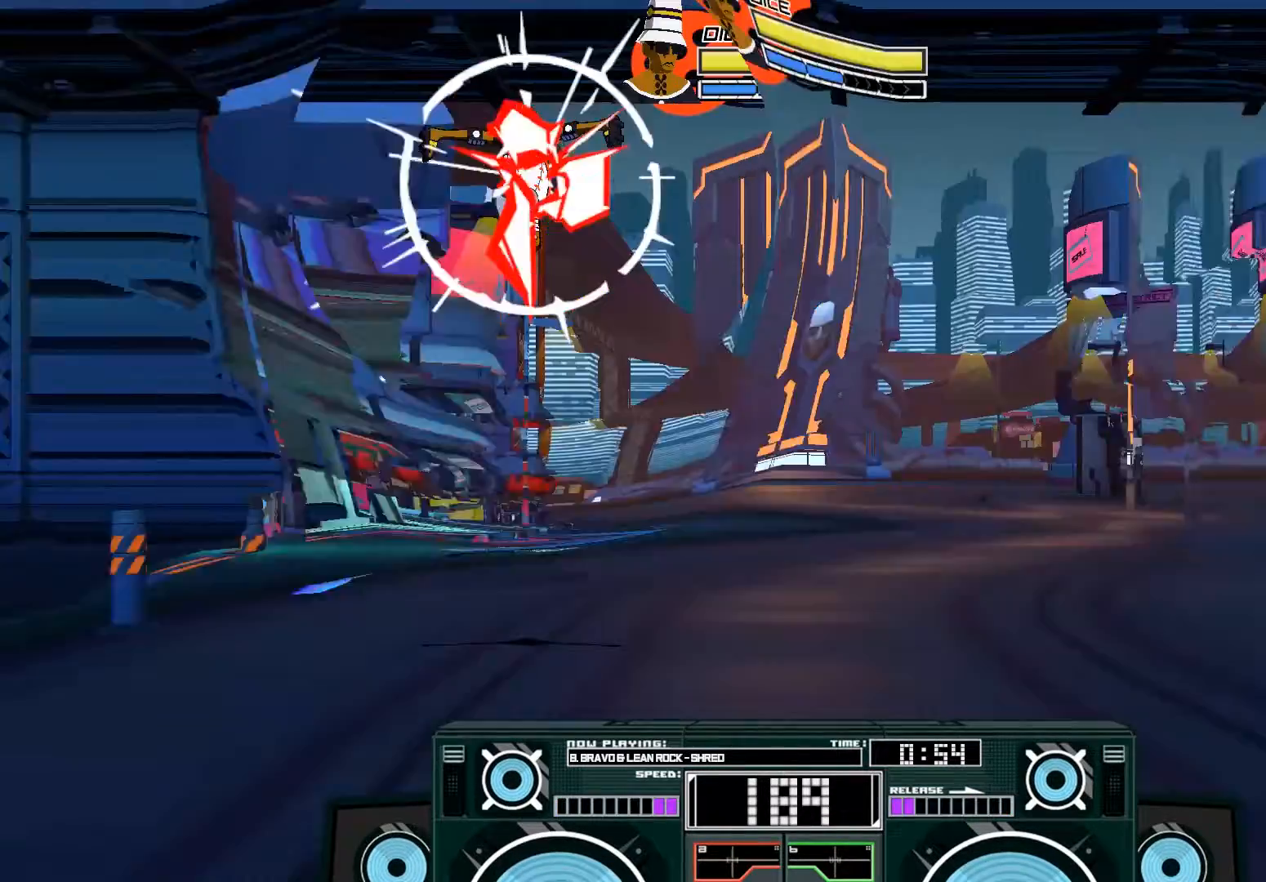
{"dt_ms": 500, "buttons": [], "left_stick": "center", "right_stick": "center", "events": [[17, "X", "up"], [483, "A", "up"], [483, "left_stick", "center"]]}
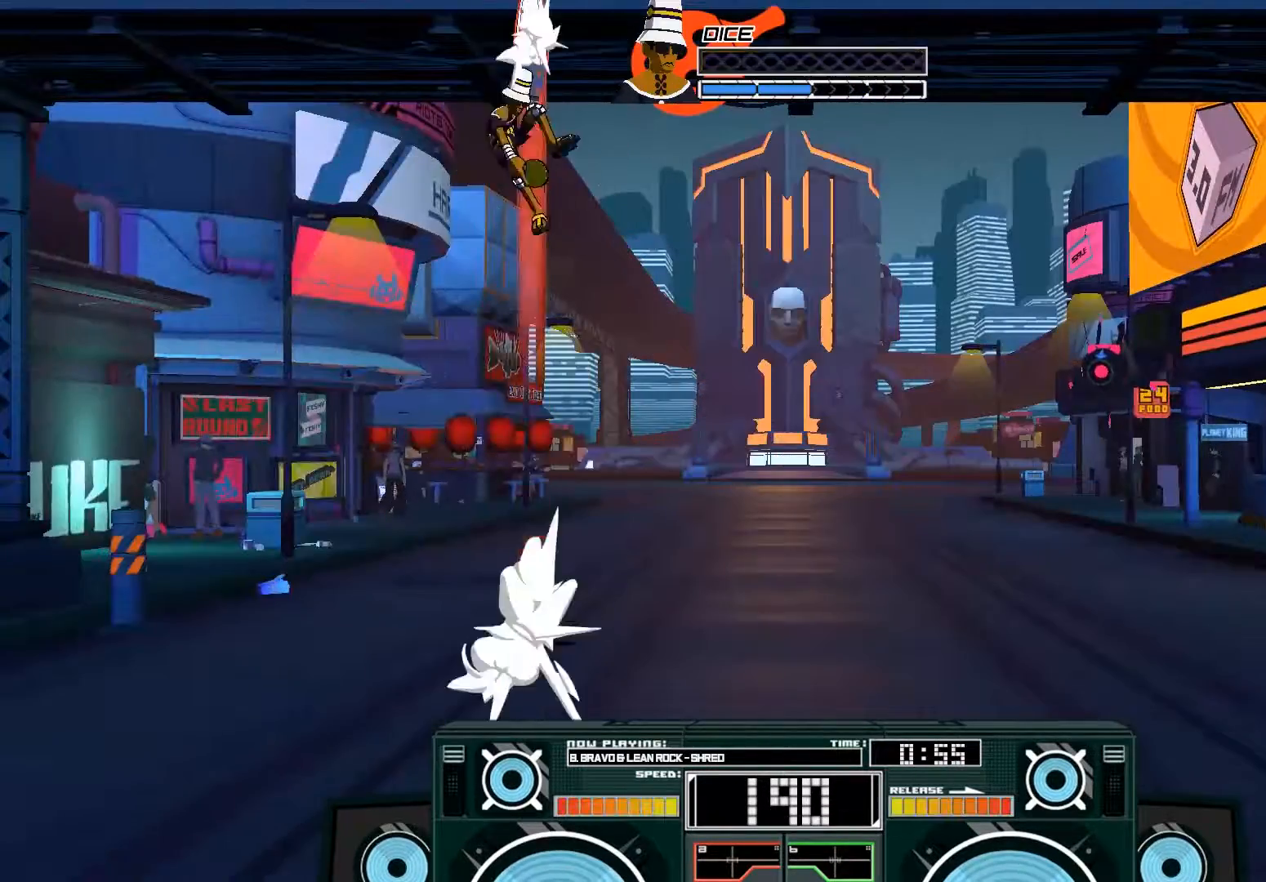
{"dt_ms": 500, "buttons": ["B"], "left_stick": "up-left", "right_stick": "center", "events": [[83, "left_stick", "down"], [117, "B", "down"], [317, "B", "up"], [450, "B", "down"], [483, "left_stick", "up-left"]]}
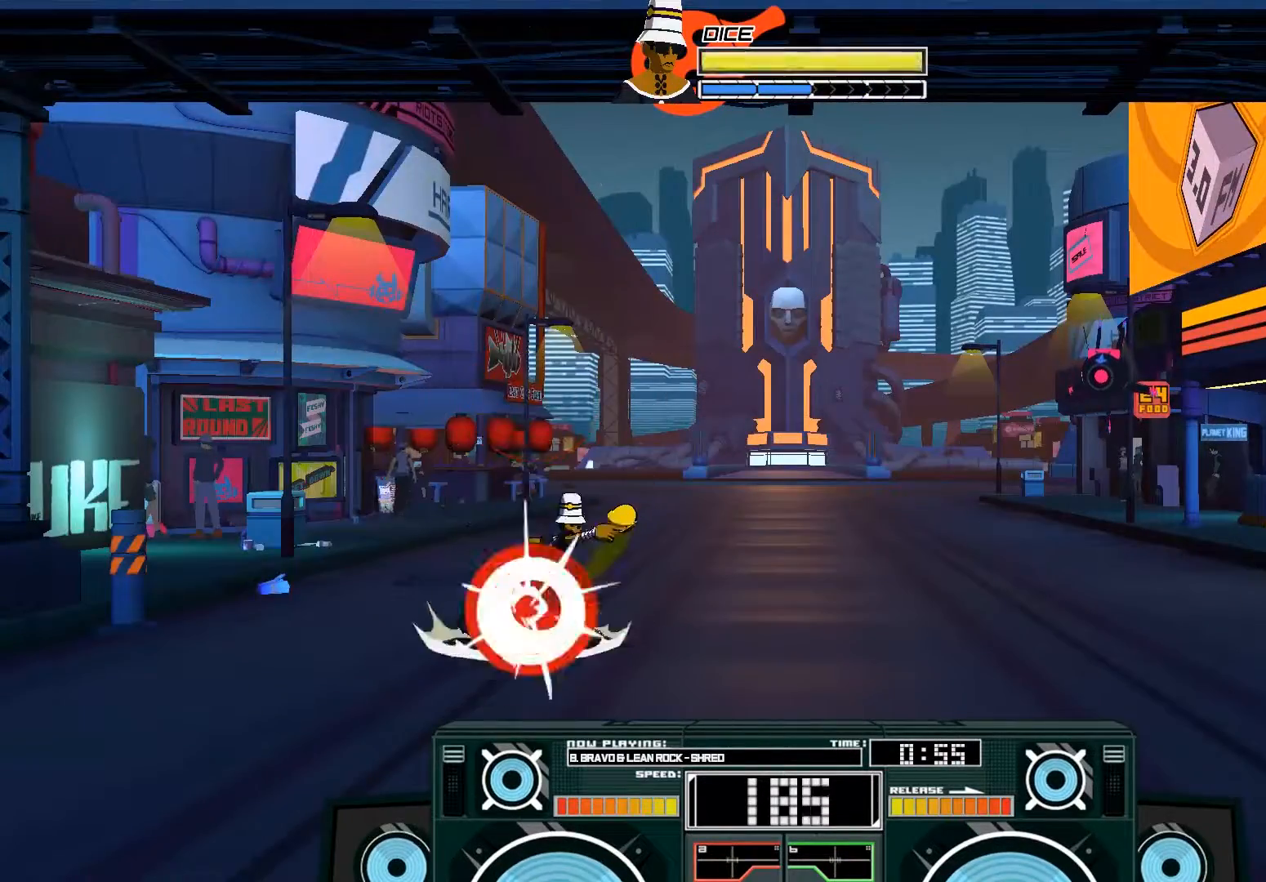
{"dt_ms": 500, "buttons": [], "left_stick": "up-left", "right_stick": "center", "events": [[150, "B", "up"]]}
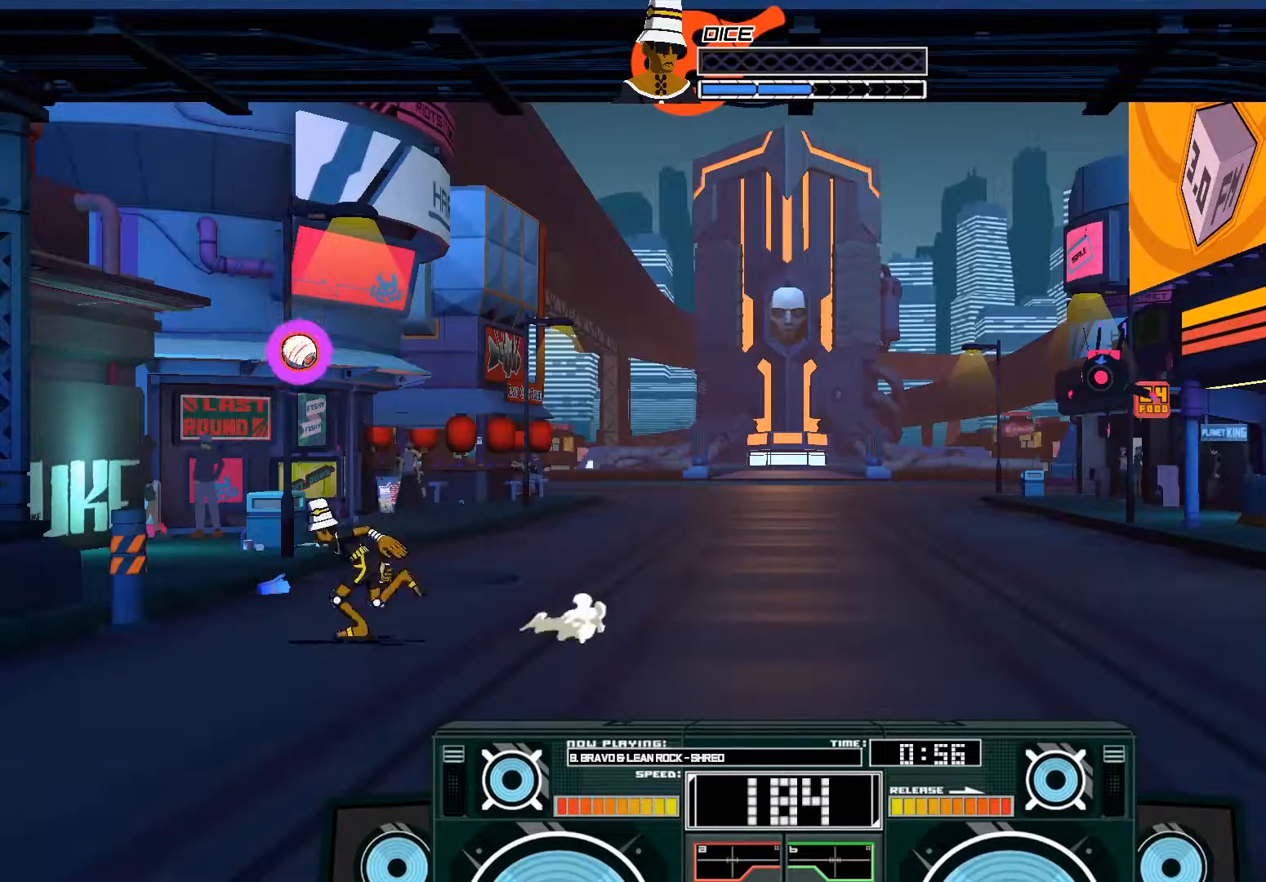
{"dt_ms": 500, "buttons": [], "left_stick": "center", "right_stick": "center", "events": [[167, "left_stick", "center"]]}
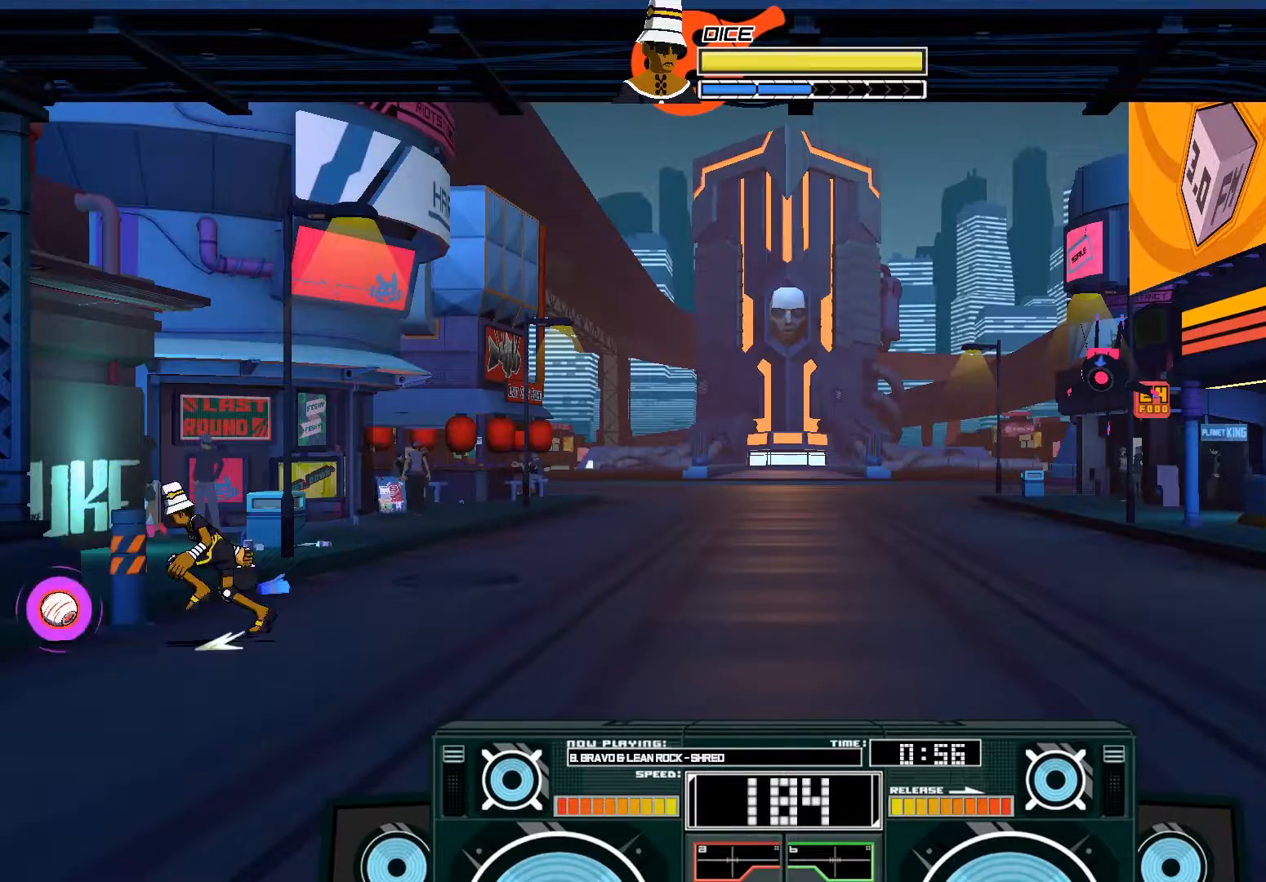
{"dt_ms": 500, "buttons": [], "left_stick": "down", "right_stick": "center", "events": [[17, "left_stick", "left"], [150, "left_stick", "up-right"], [250, "left_stick", "center"], [417, "left_stick", "down"]]}
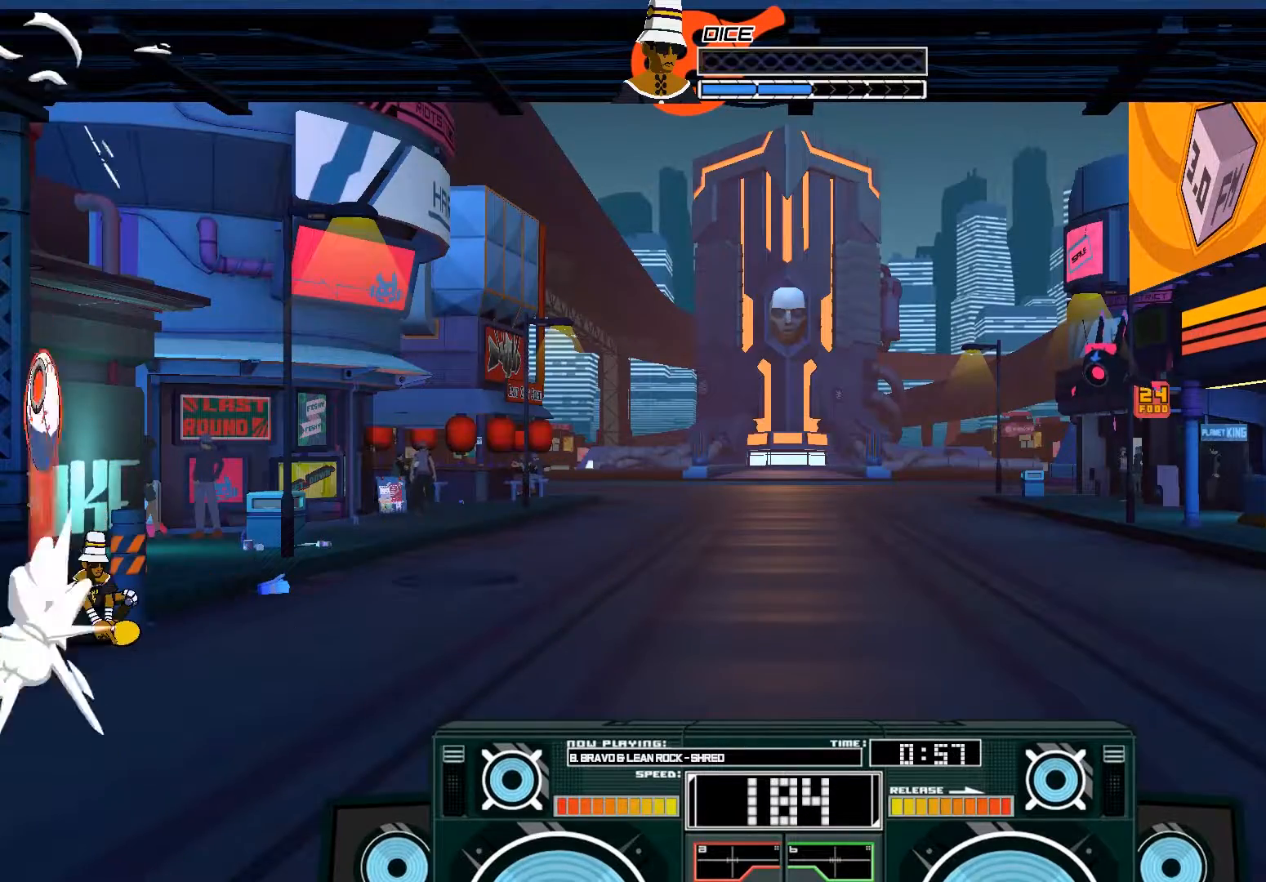
{"dt_ms": 500, "buttons": ["A"], "left_stick": "down-left", "right_stick": "center", "events": [[17, "A", "down"], [250, "left_stick", "down-left"], [317, "X", "down"], [383, "X", "up"]]}
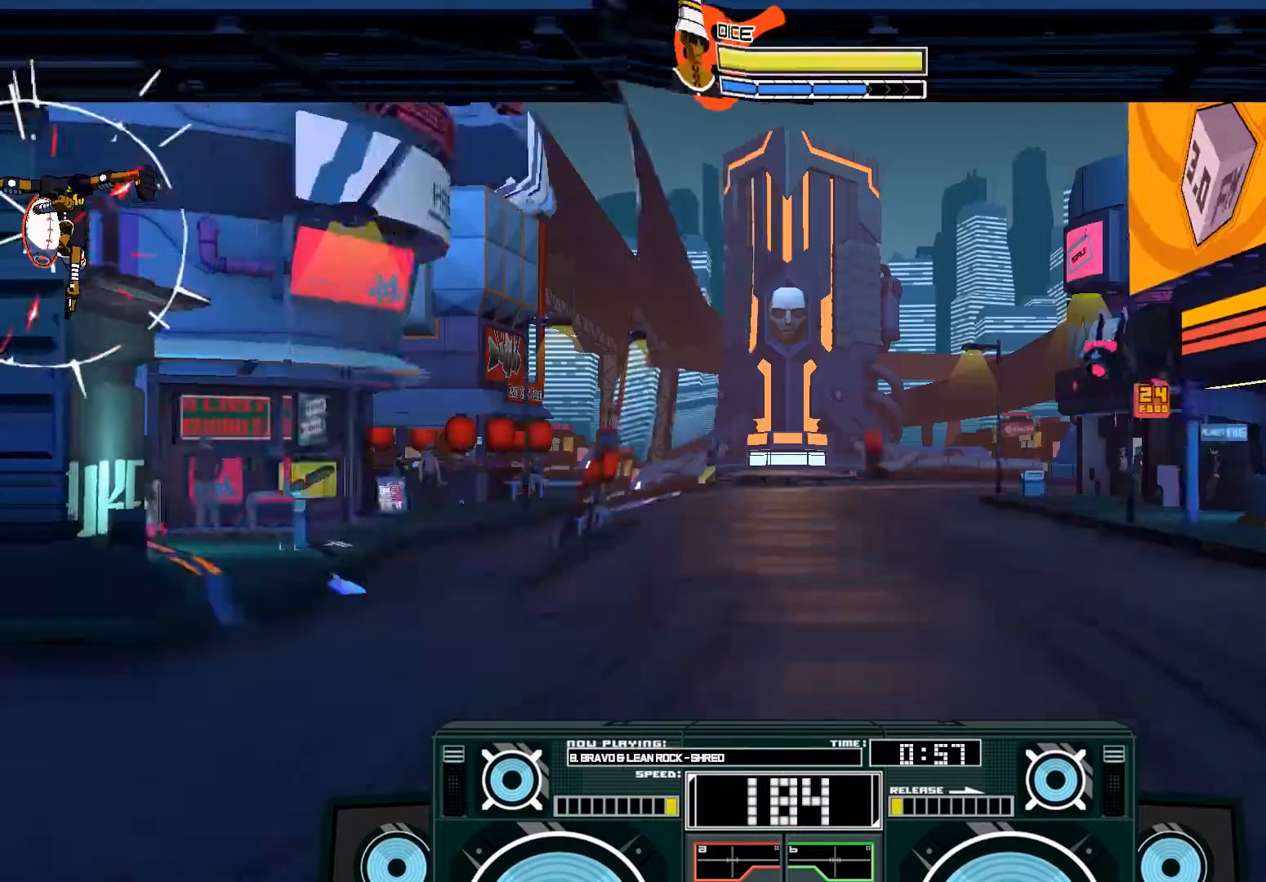
{"dt_ms": 500, "buttons": ["A"], "left_stick": "left", "right_stick": "center", "events": [[83, "left_stick", "left"]]}
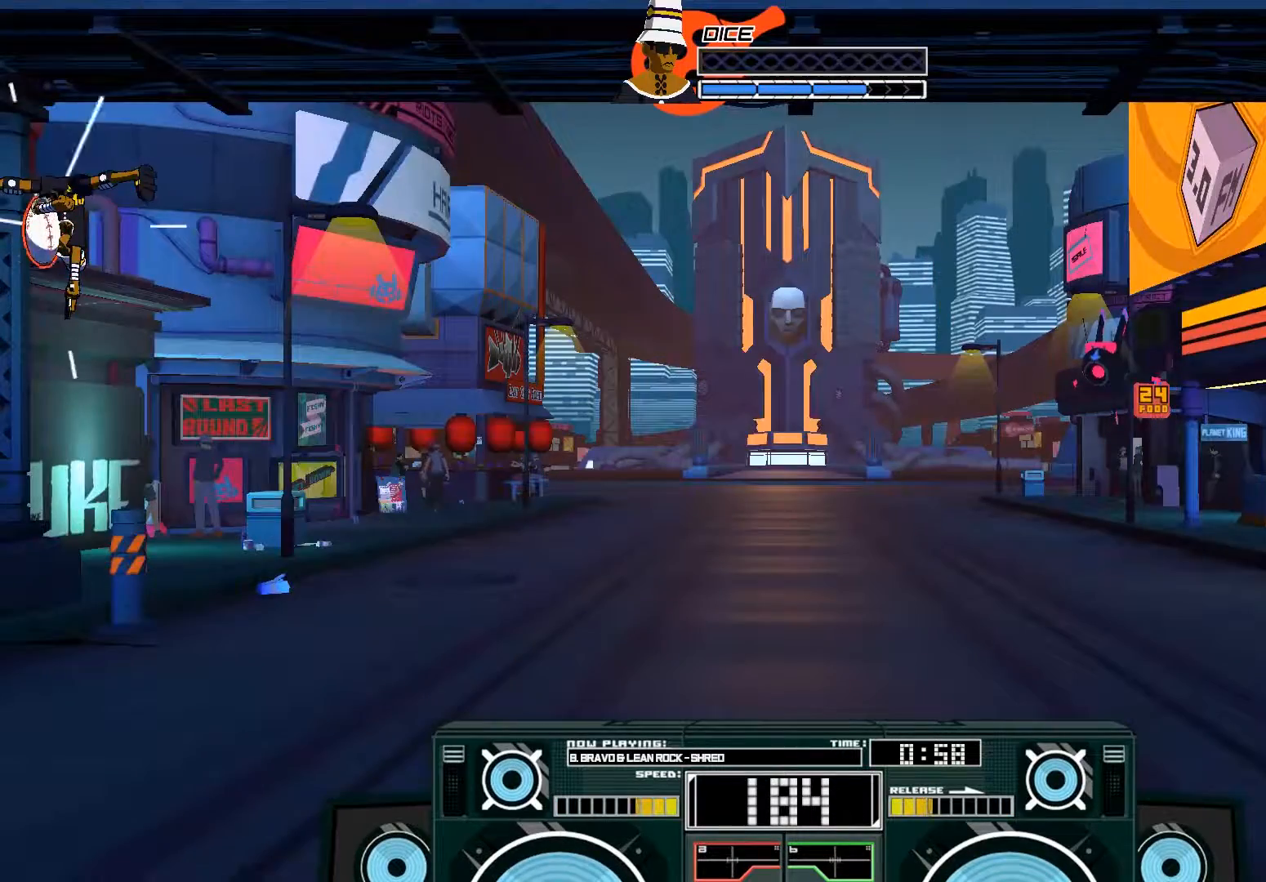
{"dt_ms": 500, "buttons": ["A"], "left_stick": "center", "right_stick": "center", "events": [[50, "left_stick", "center"]]}
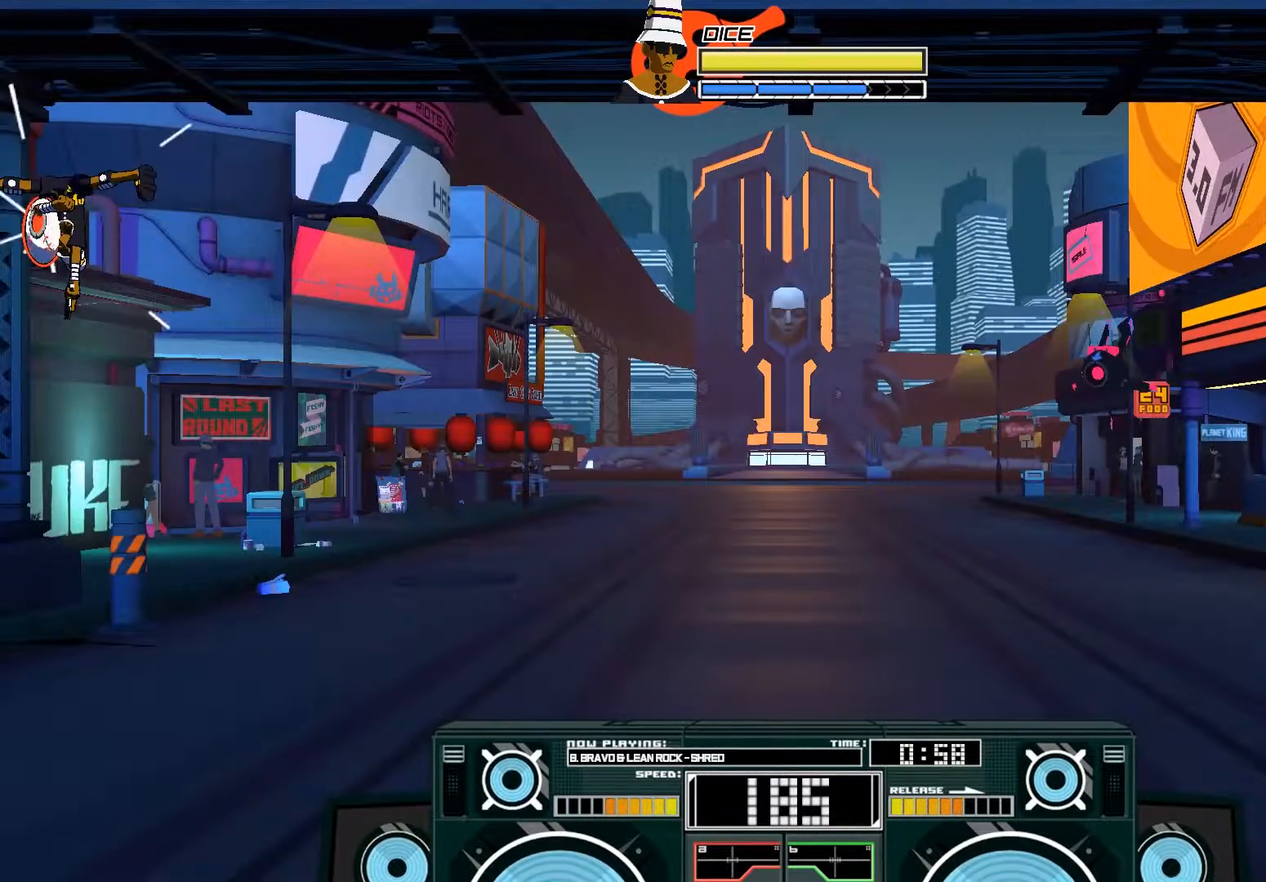
{"dt_ms": 500, "buttons": ["A"], "left_stick": "down", "right_stick": "center", "events": [[283, "left_stick", "down"]]}
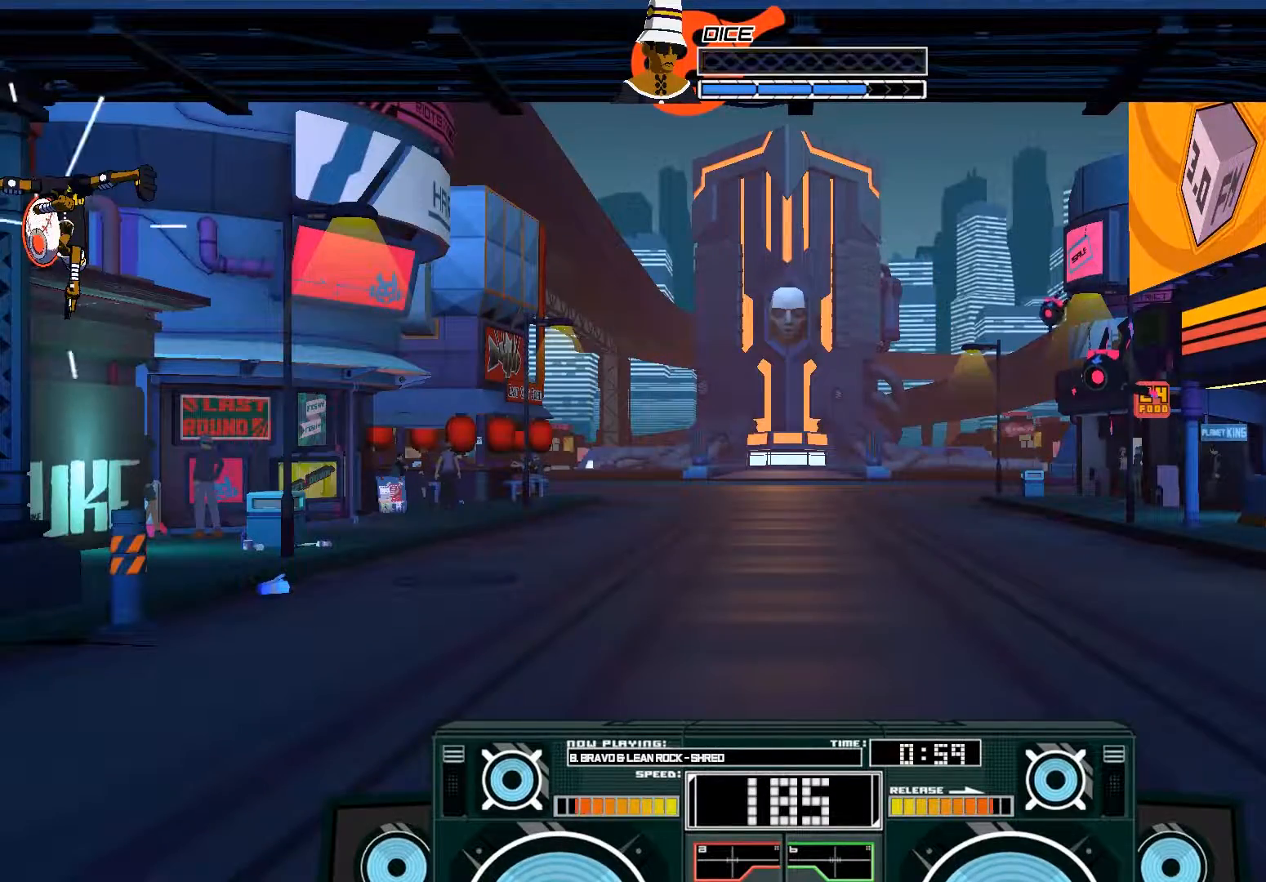
{"dt_ms": 500, "buttons": ["A"], "left_stick": "down", "right_stick": "center", "events": []}
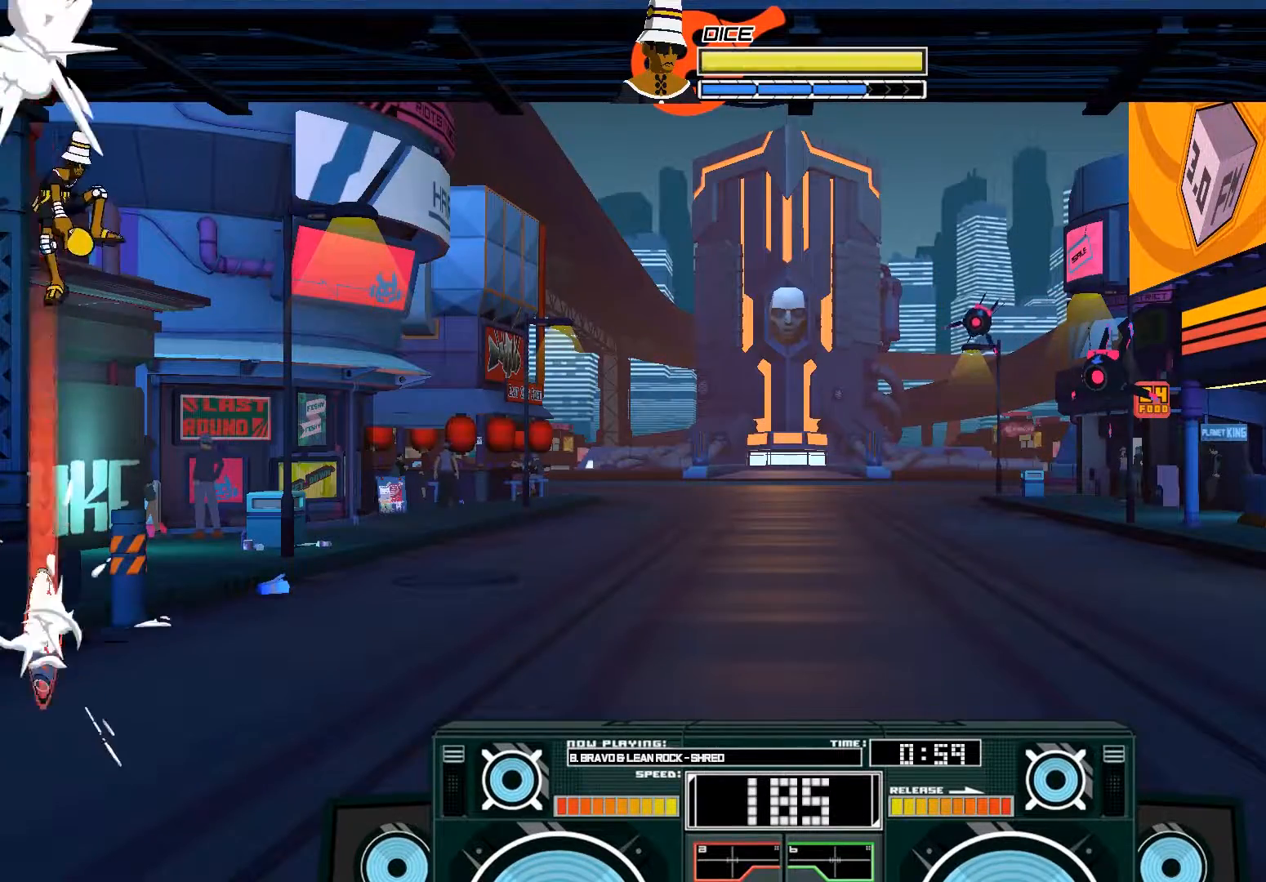
{"dt_ms": 500, "buttons": [], "left_stick": "center", "right_stick": "center", "events": [[83, "A", "up"], [117, "left_stick", "center"], [317, "left_stick", "right"], [417, "left_stick", "center"]]}
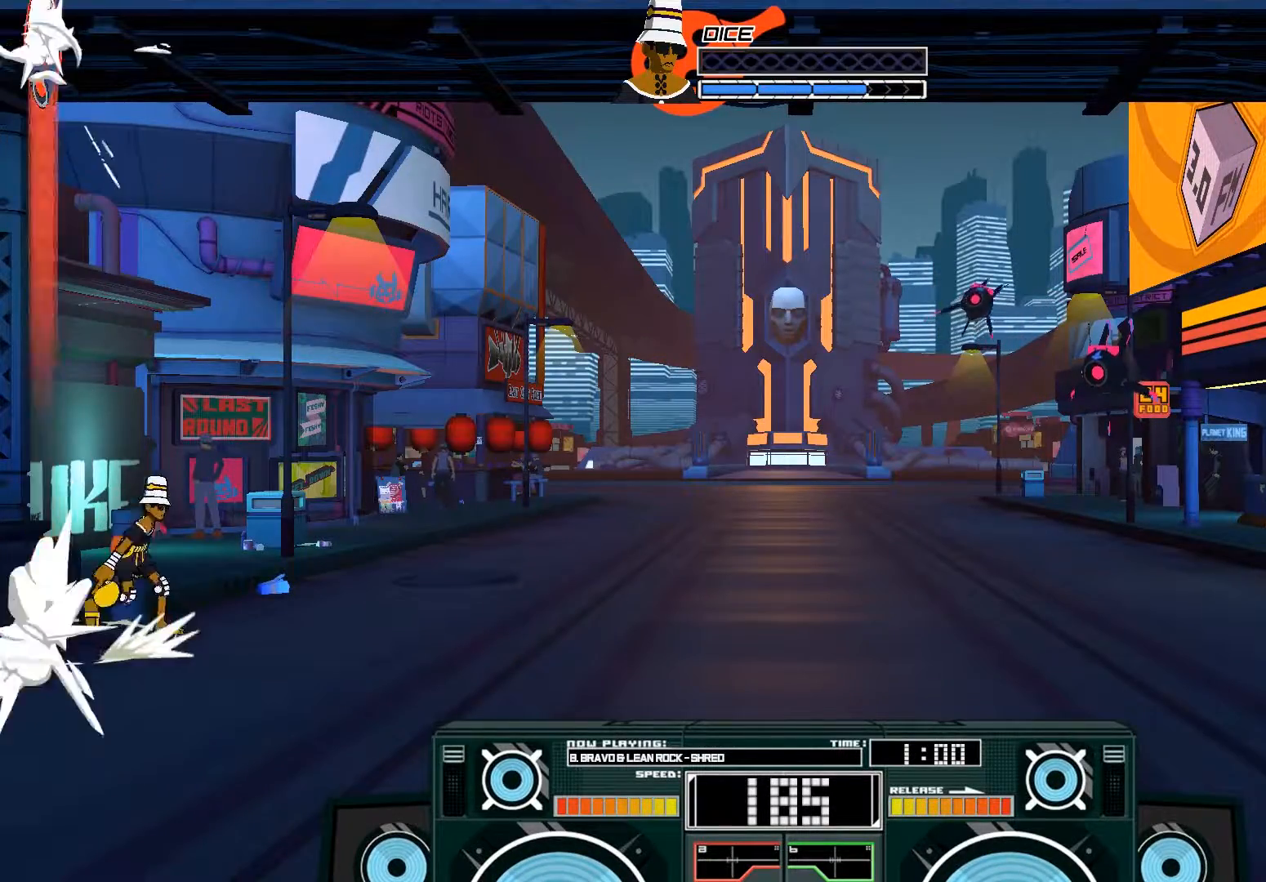
{"dt_ms": 500, "buttons": ["A"], "left_stick": "down", "right_stick": "center", "events": [[217, "left_stick", "down"], [383, "A", "down"]]}
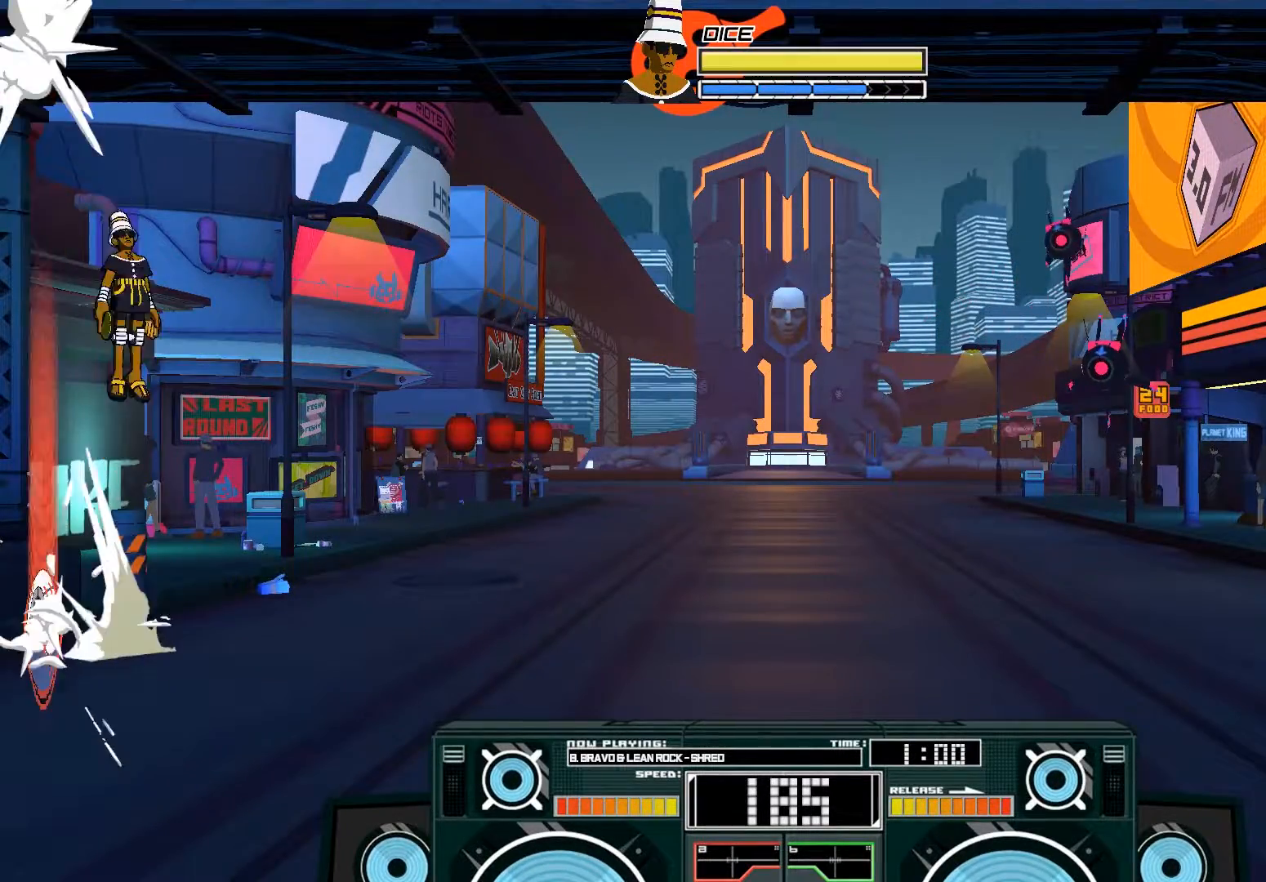
{"dt_ms": 500, "buttons": ["A"], "left_stick": "right", "right_stick": "center", "events": [[83, "left_stick", "center"], [183, "left_stick", "left"], [350, "X", "down"], [350, "left_stick", "right"], [417, "X", "up"]]}
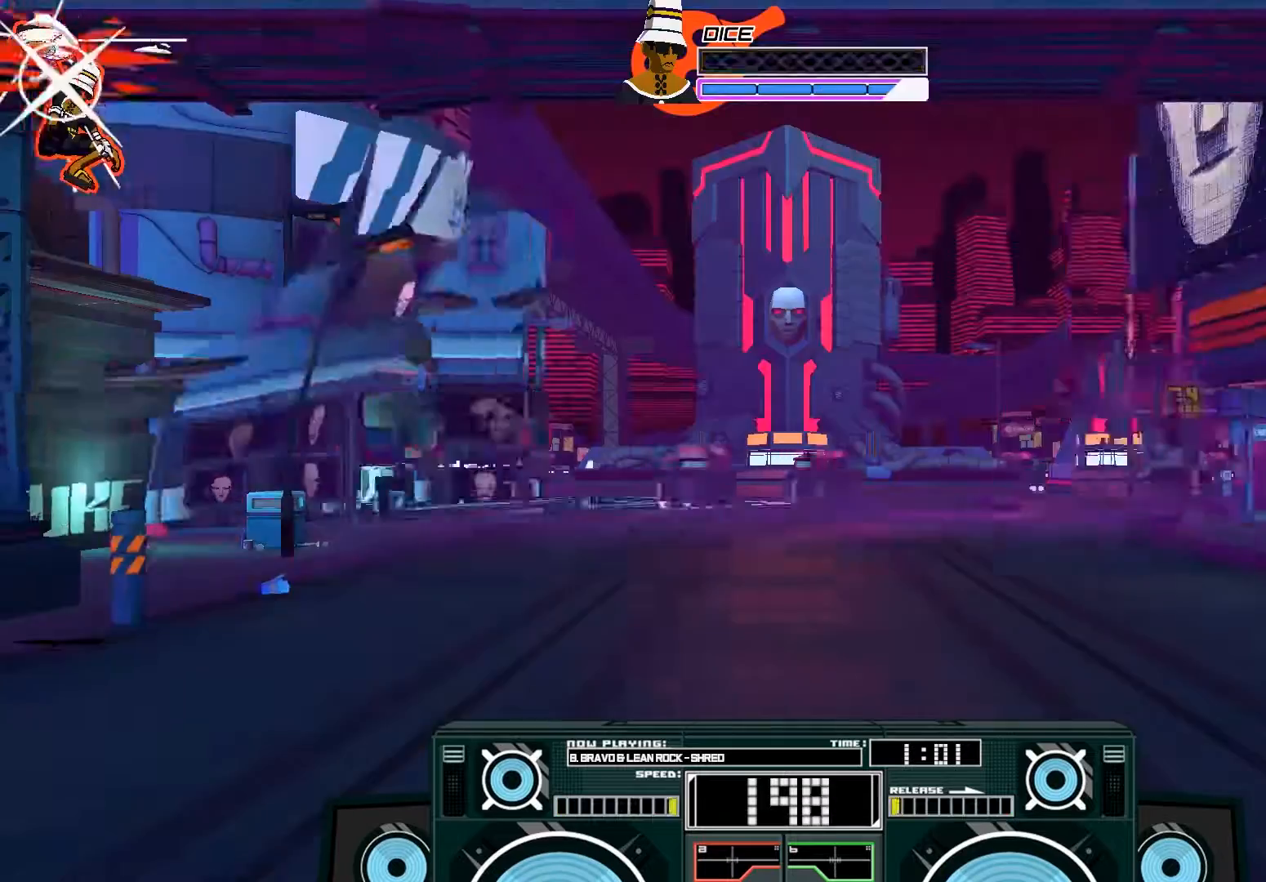
{"dt_ms": 1000, "buttons": [], "left_stick": "down-right", "right_stick": "center"}
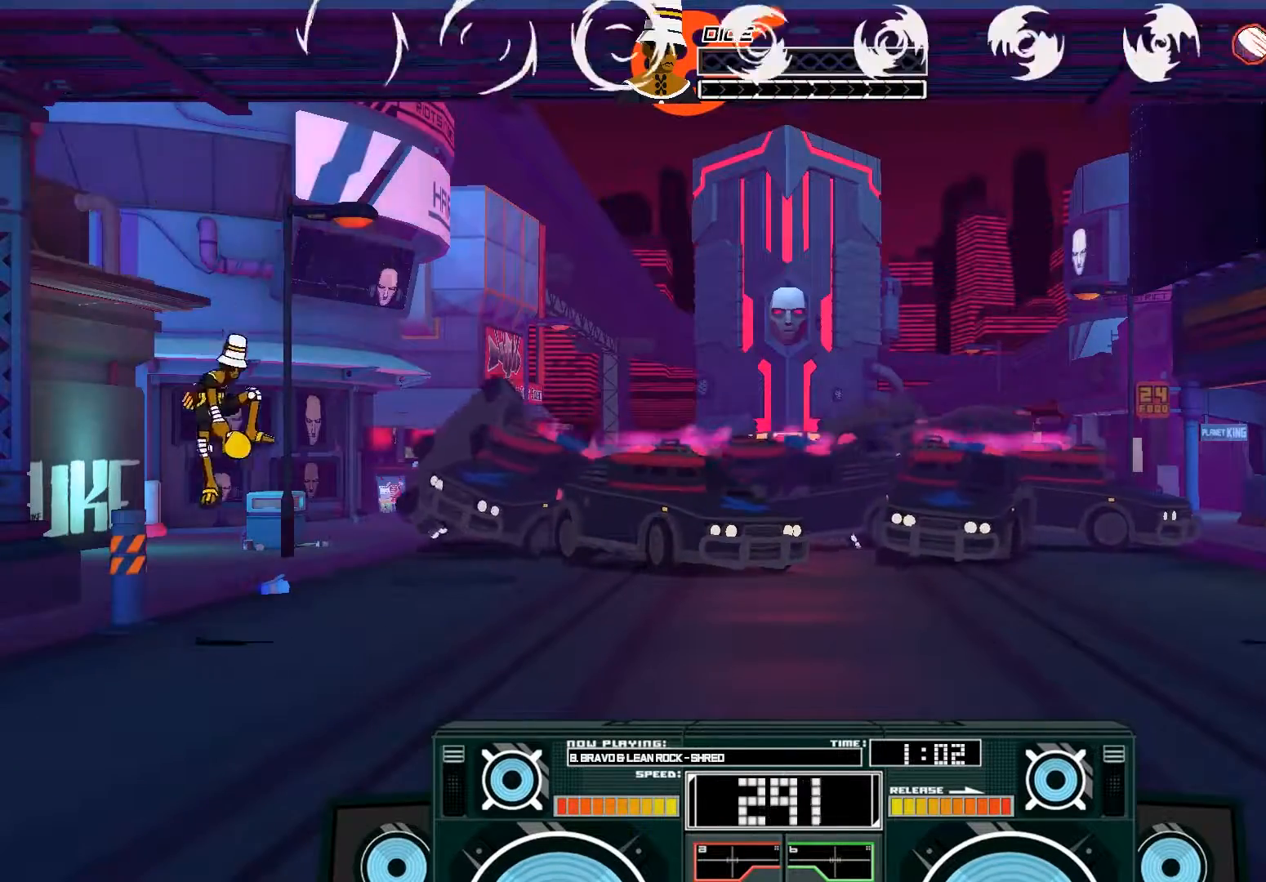
{"dt_ms": 500, "buttons": [], "left_stick": "center", "right_stick": "center", "events": [[83, "left_stick", "down"], [317, "left_stick", "center"]]}
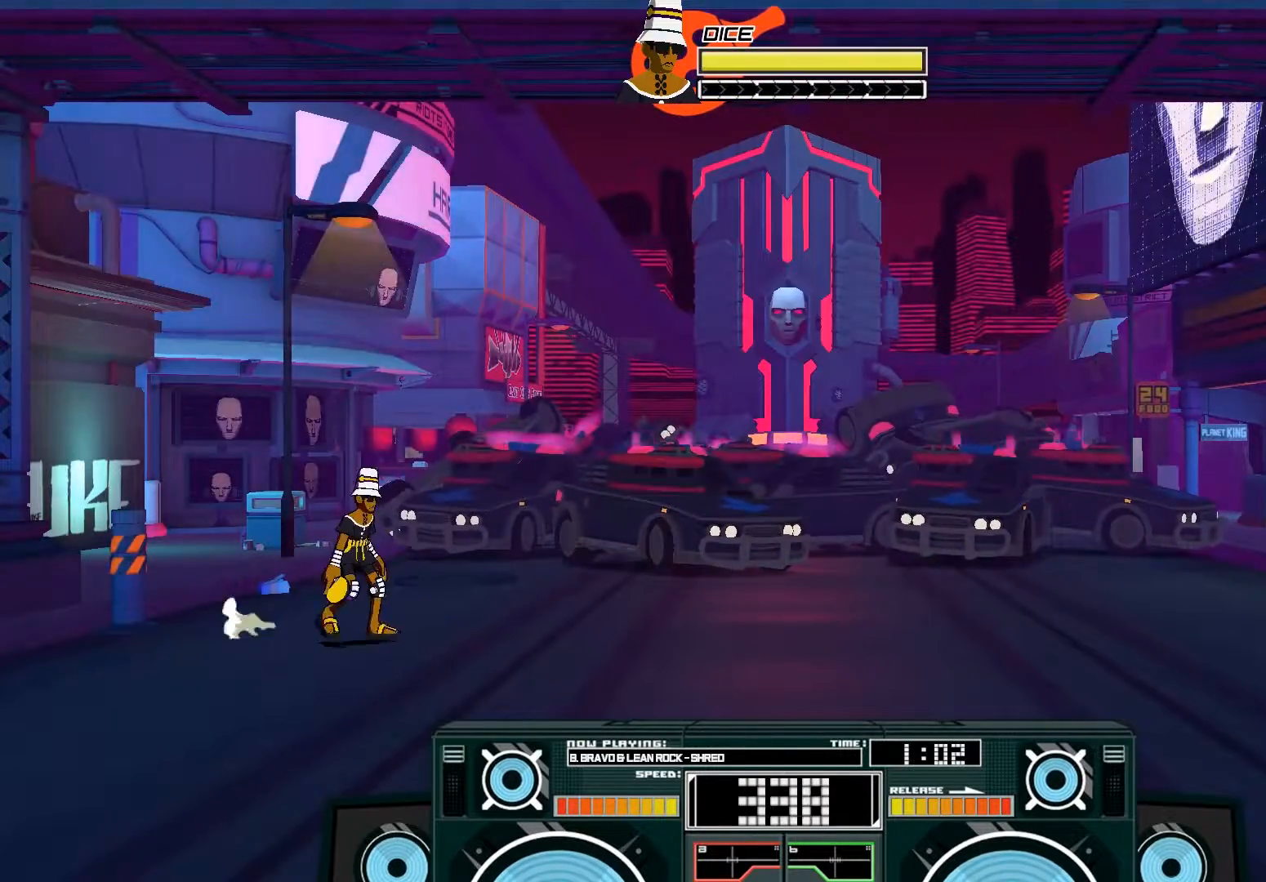
{"dt_ms": 500, "buttons": [], "left_stick": "center", "right_stick": "center", "events": [[83, "right_stick", "left"], [217, "right_stick", "center"]]}
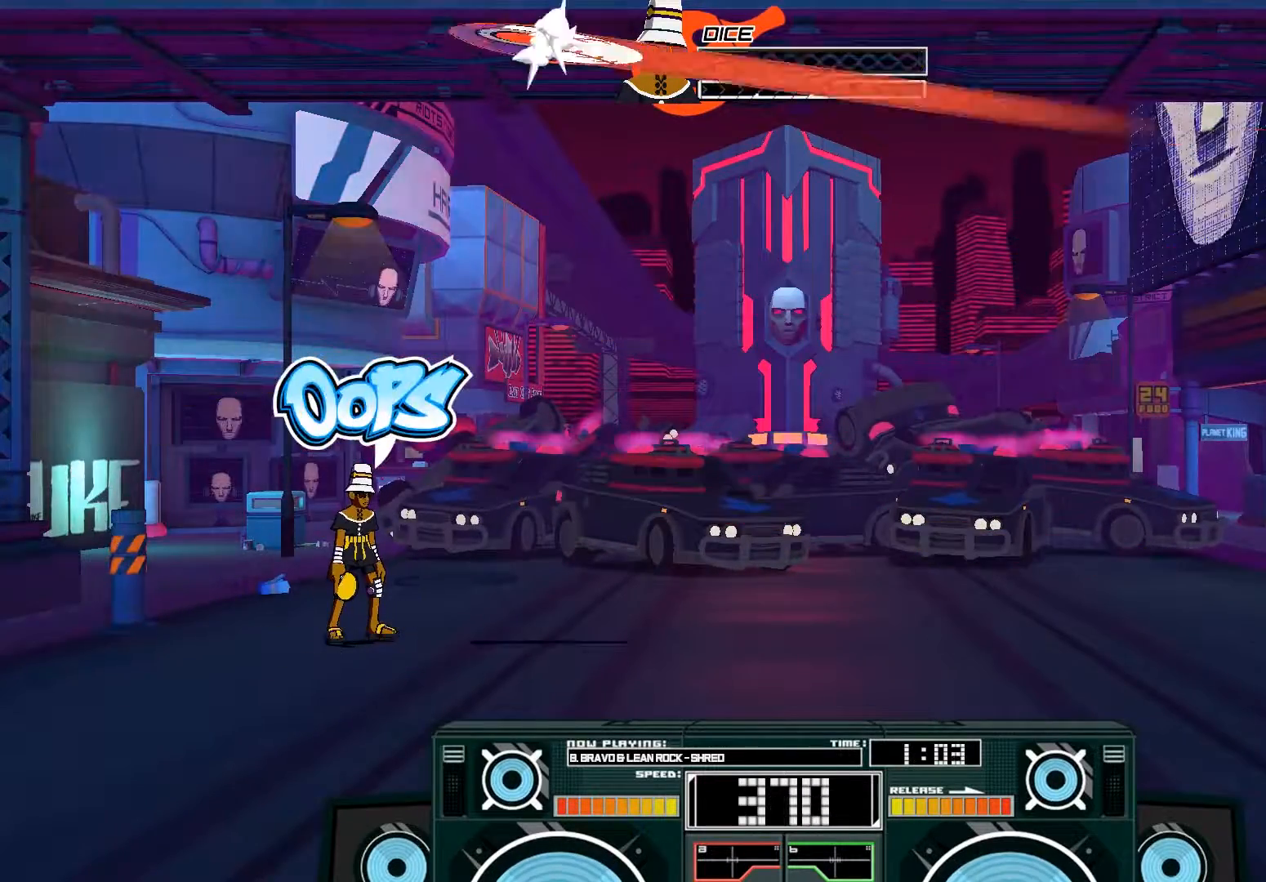
{"dt_ms": 500, "buttons": [], "left_stick": "center", "right_stick": "center", "events": []}
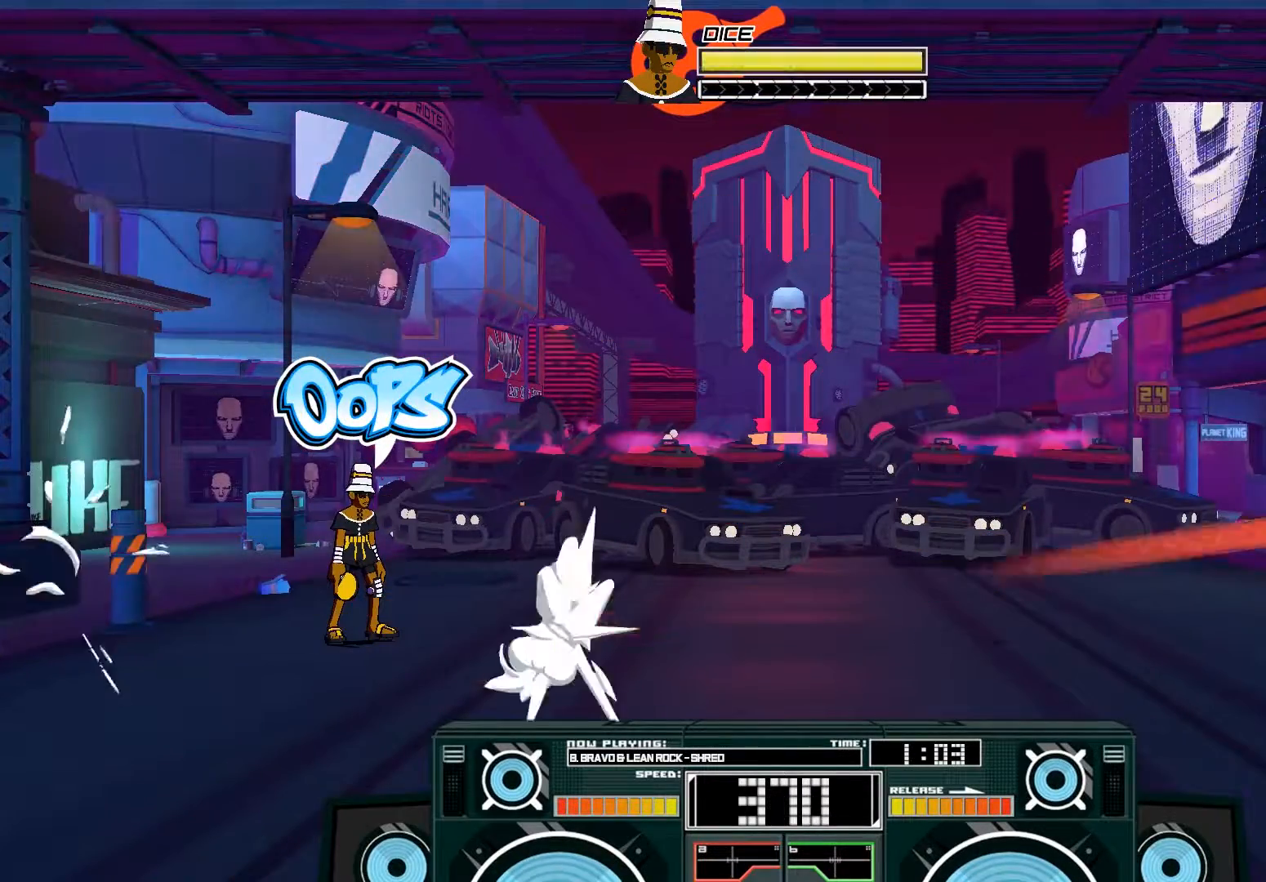
{"dt_ms": 500, "buttons": [], "left_stick": "down", "right_stick": "center", "events": [[150, "B", "down"], [283, "left_stick", "down"], [483, "B", "up"]]}
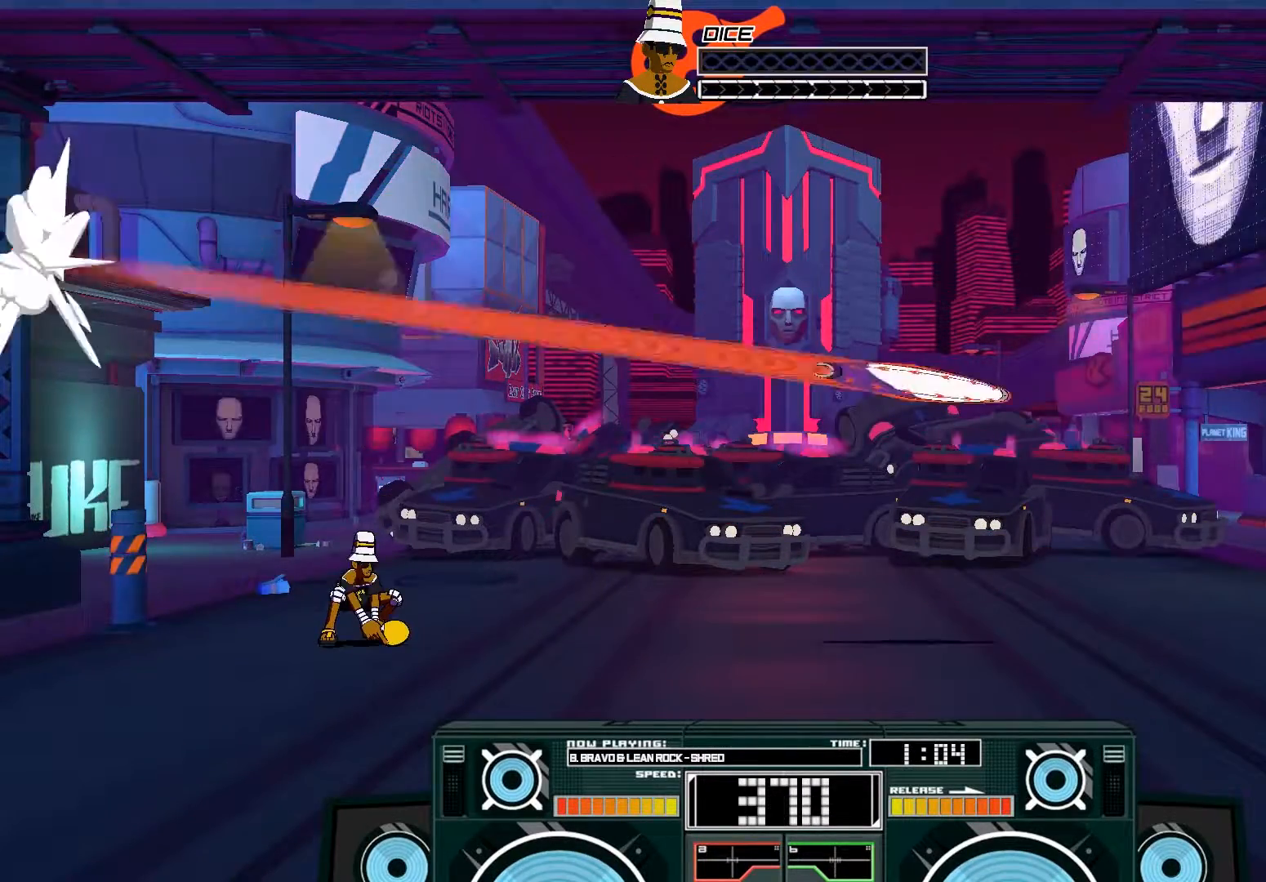
{"dt_ms": 500, "buttons": [], "left_stick": "down", "right_stick": "center", "events": [[183, "B", "down"], [450, "B", "up"]]}
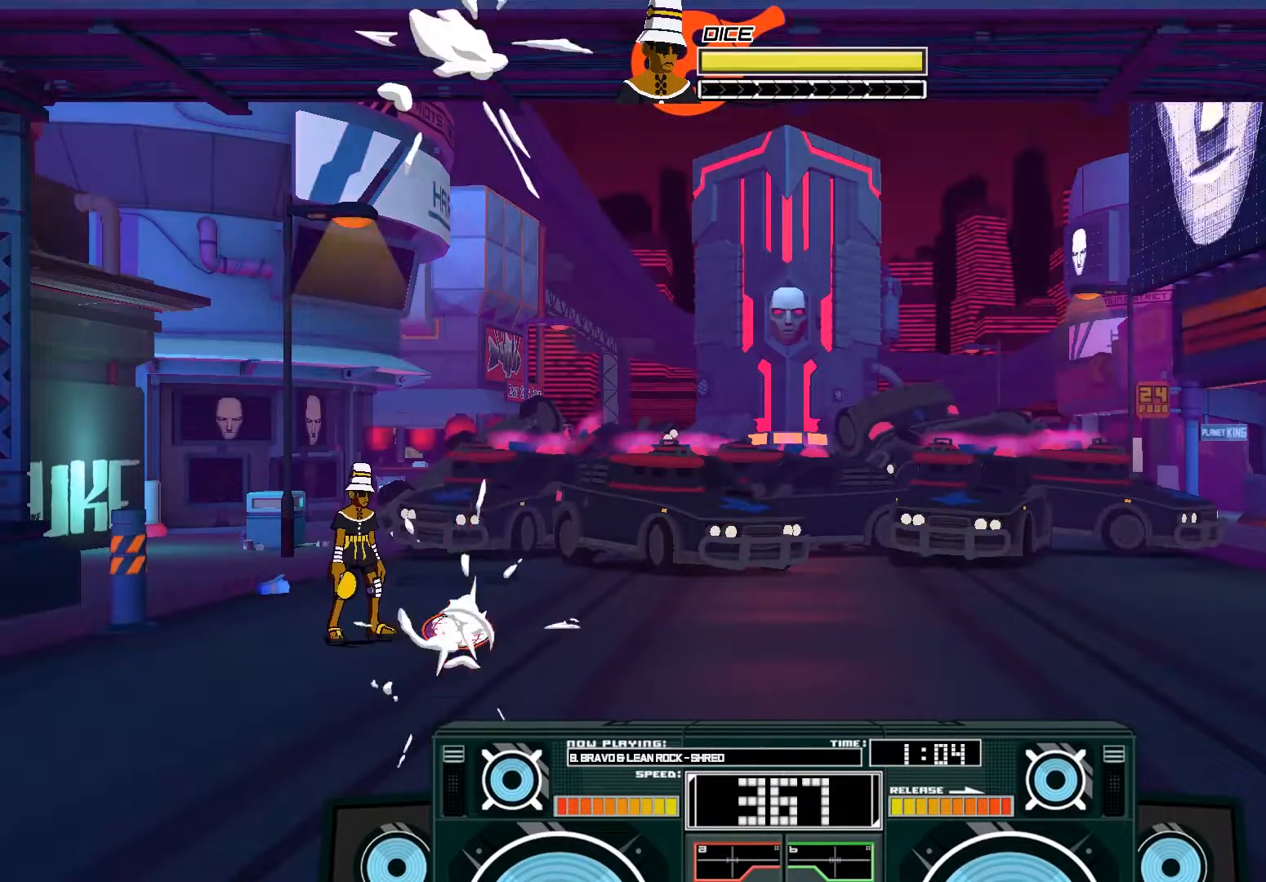
{"dt_ms": 500, "buttons": [], "left_stick": "center", "right_stick": "center"}
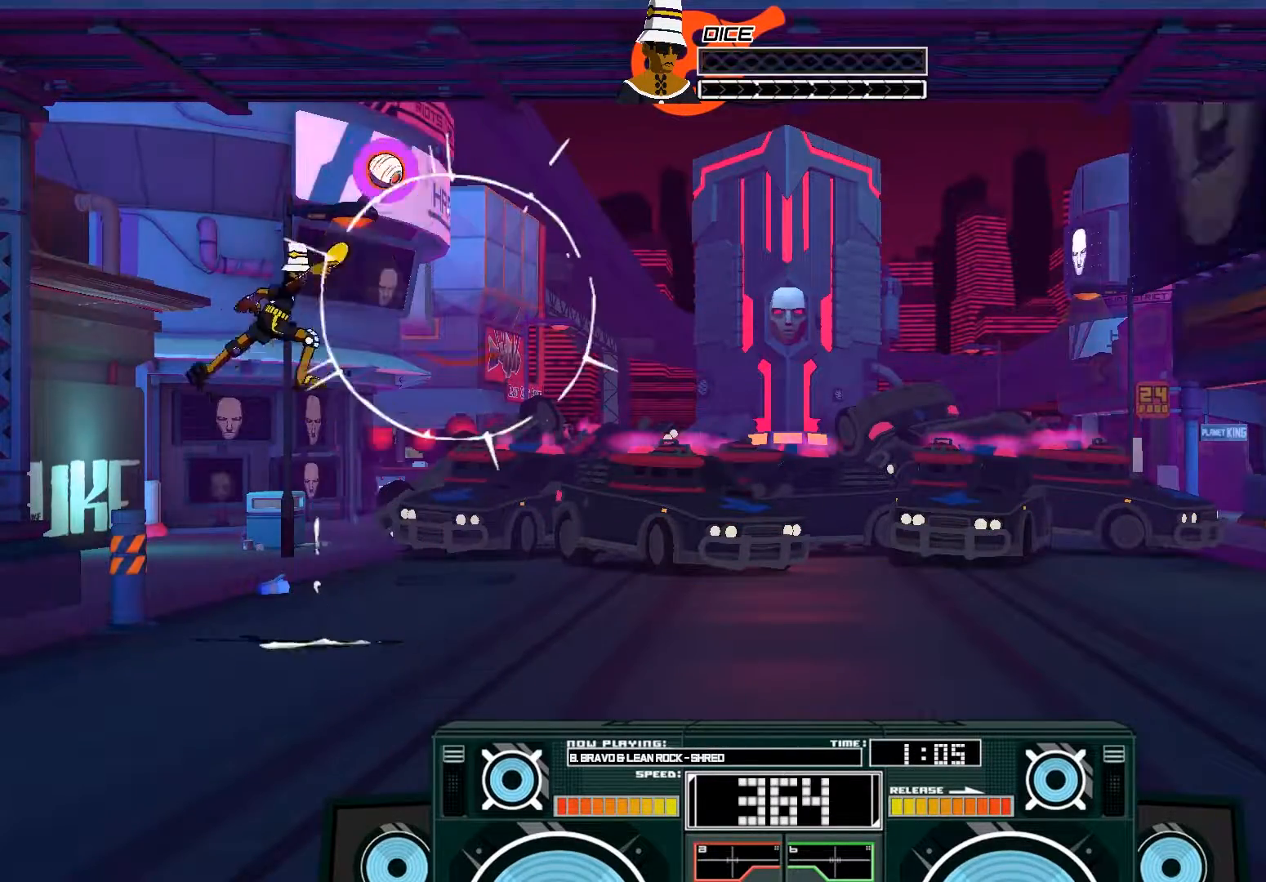
{"dt_ms": 500, "buttons": [], "left_stick": "down", "right_stick": "center", "events": [[117, "A", "down"], [450, "A", "up"], [483, "left_stick", "down"]]}
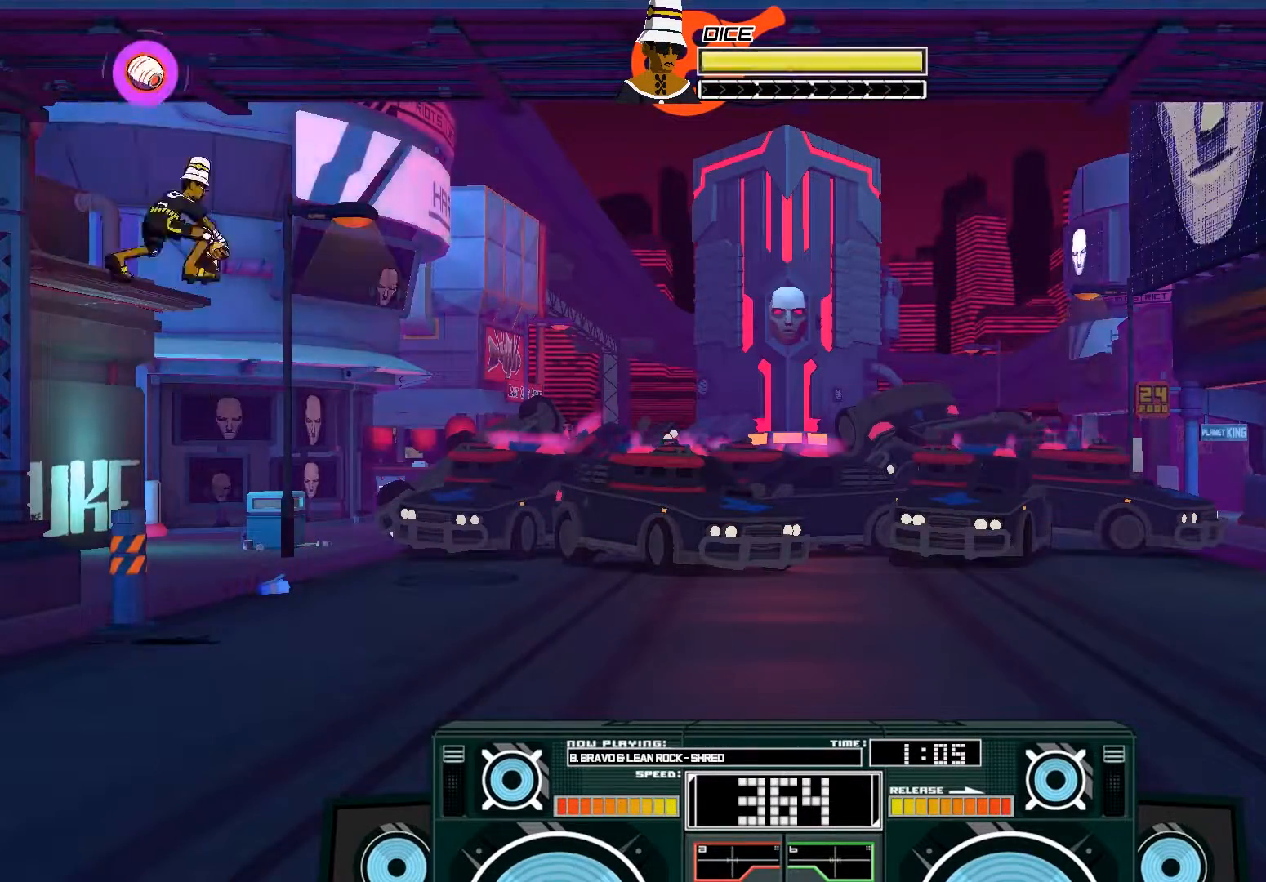
{"dt_ms": 500, "buttons": [], "left_stick": "center", "right_stick": "center", "events": [[17, "B", "down"], [183, "B", "up"], [283, "left_stick", "center"]]}
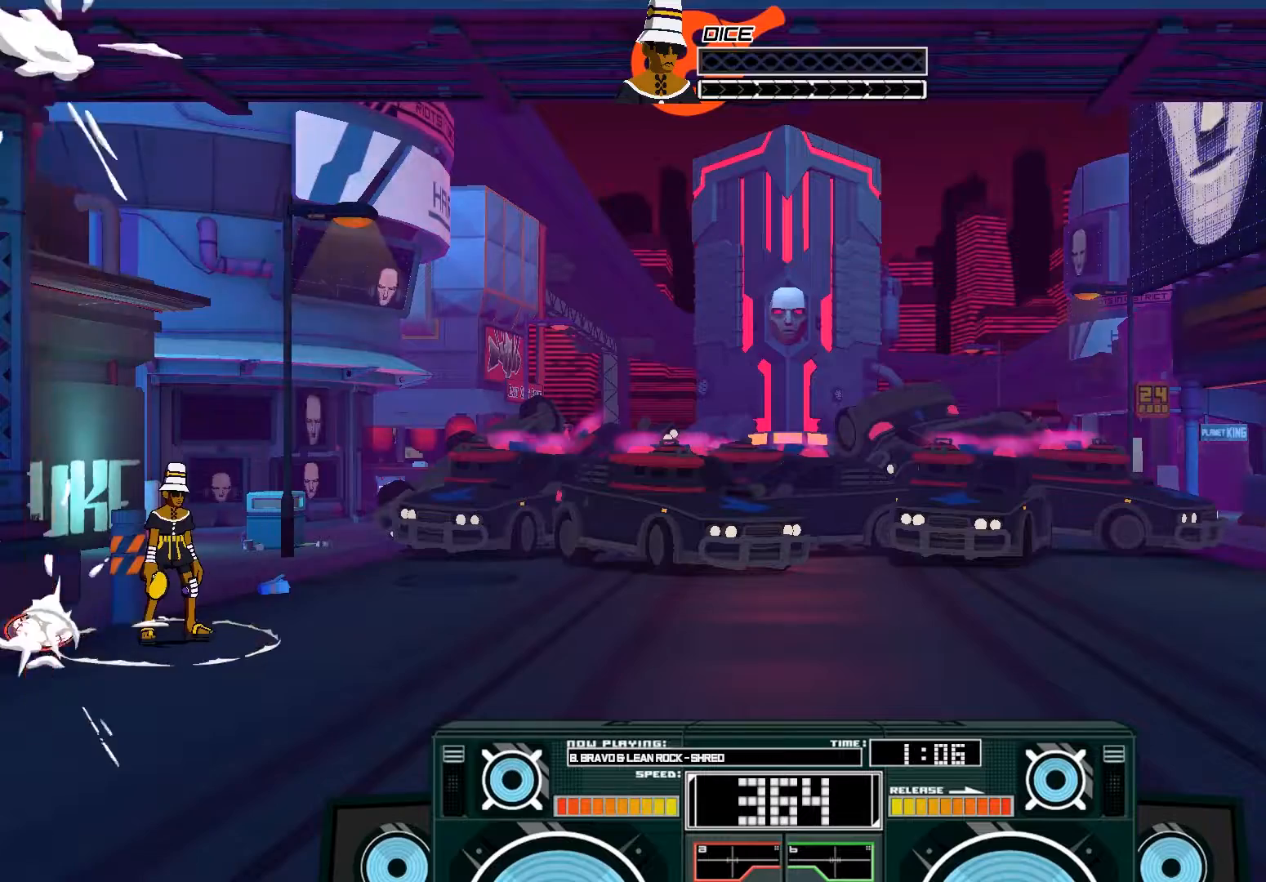
{"dt_ms": 500, "buttons": [], "left_stick": "center", "right_stick": "center", "events": [[150, "left_stick", "left"], [250, "left_stick", "center"]]}